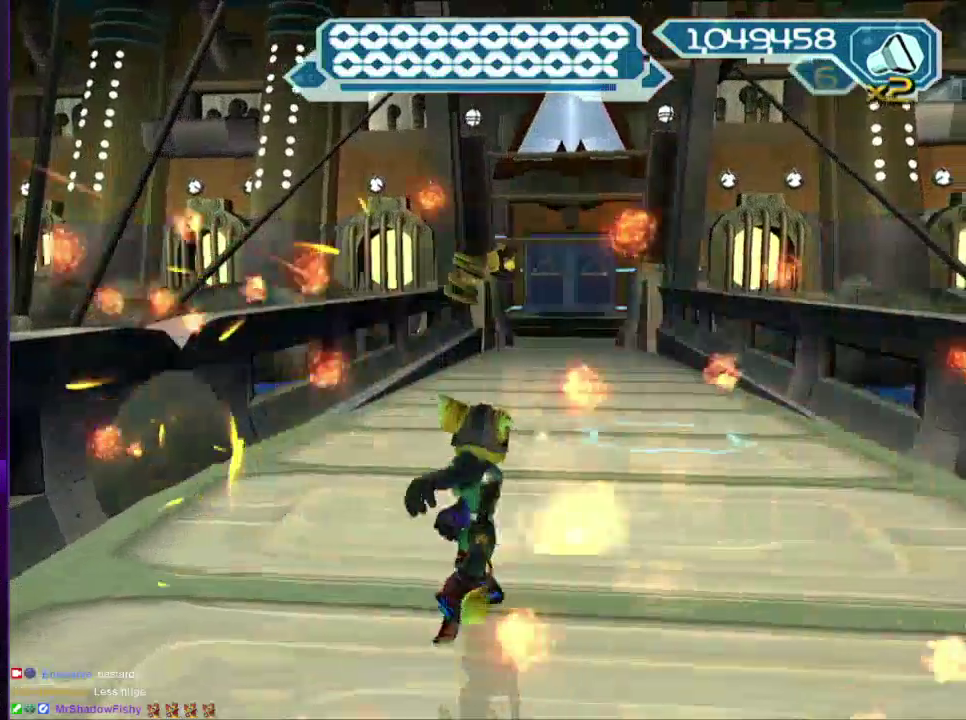
Gameplay with a controller (PlayStation layout); each line is a JSON object with the inputs held at the frame after it. "events" lists button and stick changes between this image and that frame as [ms after this image, input, new state], when the widget could be followed in between. Not read: L3 R3.
{"buttons": ["R2"], "left_stick": "up", "right_stick": "center", "events": [[67, "right_stick", "right"], [183, "right_stick", "center"], [483, "left_stick", "up"]]}
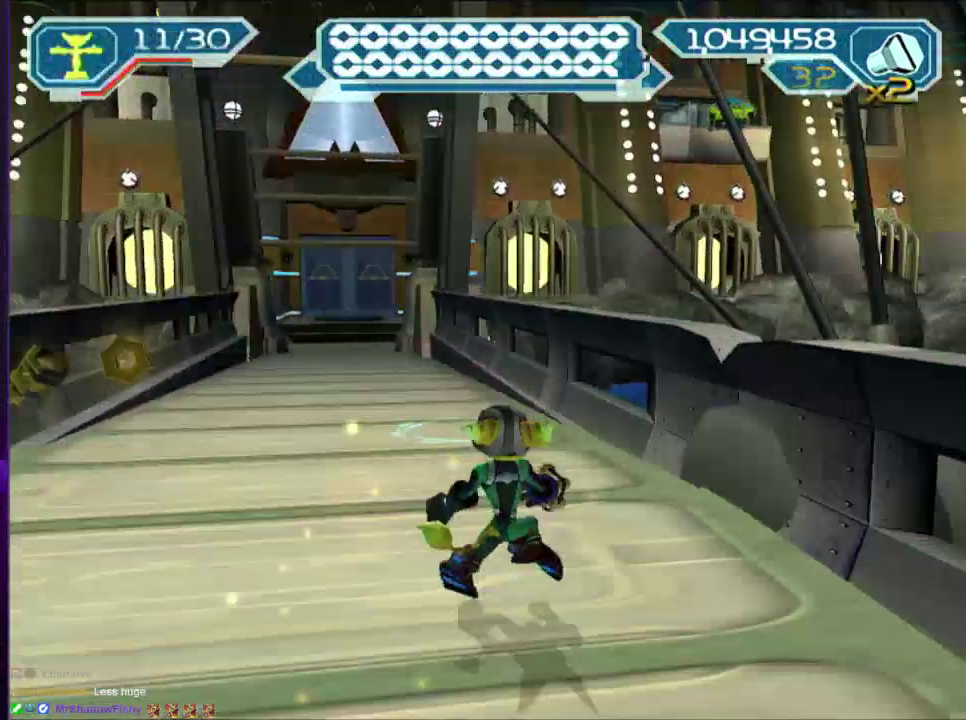
{"buttons": [], "left_stick": "up", "right_stick": "center", "events": [[150, "left_stick", "up-left"], [183, "R2", "up"], [317, "left_stick", "up"]]}
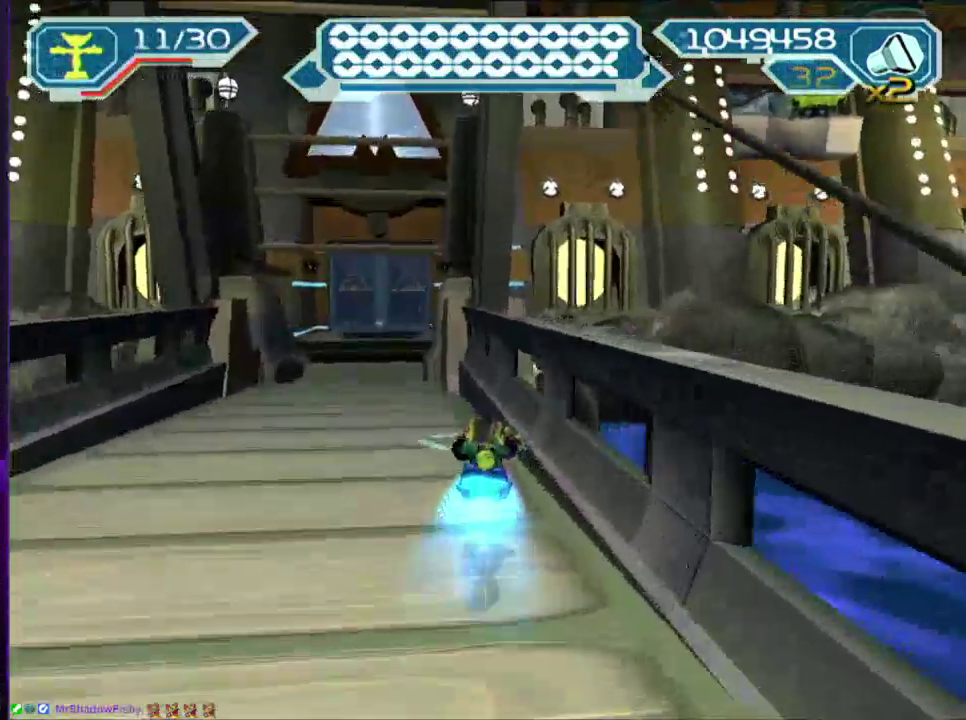
{"buttons": ["START"], "left_stick": "center", "right_stick": "center", "events": [[233, "left_stick", "center"], [350, "CIRCLE", "down"], [400, "START", "down"], [450, "CIRCLE", "up"]]}
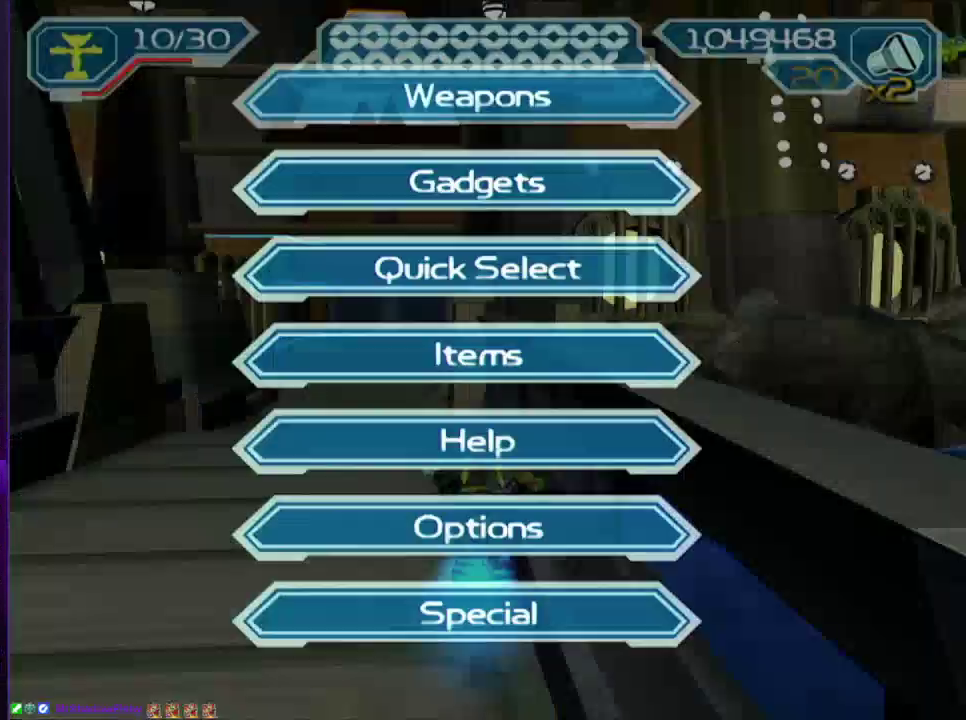
{"buttons": [], "left_stick": "center", "right_stick": "center", "events": [[17, "START", "up"], [50, "TRIANGLE", "down"], [100, "TRIANGLE", "up"], [267, "CIRCLE", "down"], [350, "CIRCLE", "up"], [433, "CIRCLE", "down"], [483, "CIRCLE", "up"]]}
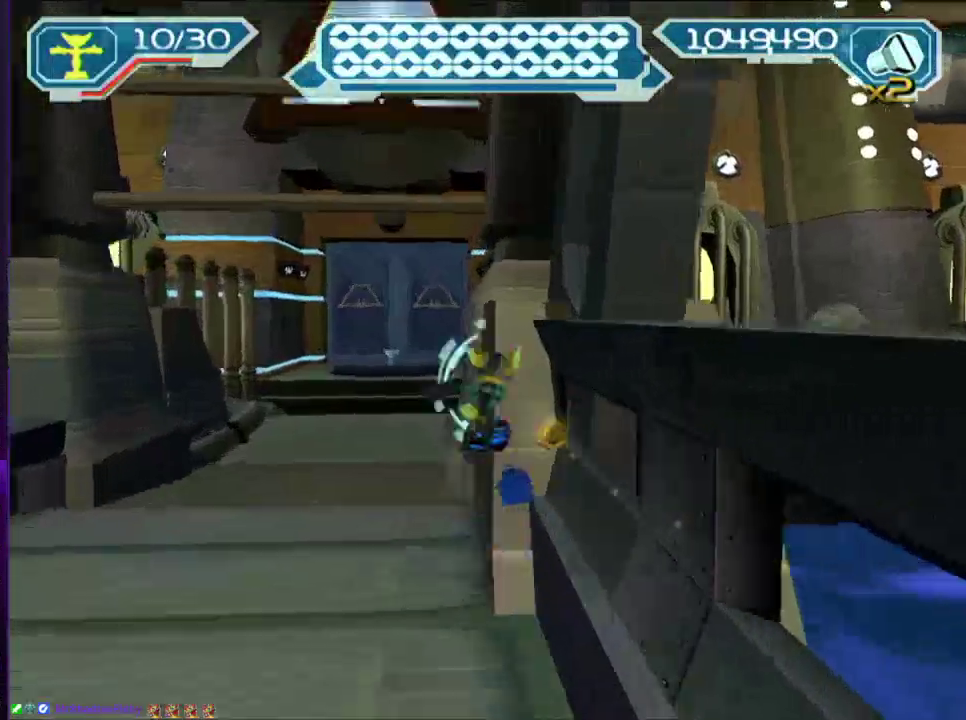
{"buttons": [], "left_stick": "up", "right_stick": "center", "events": [[100, "left_stick", "up"], [117, "SQUARE", "down"], [183, "SQUARE", "up"], [233, "SQUARE", "down"], [350, "SQUARE", "up"]]}
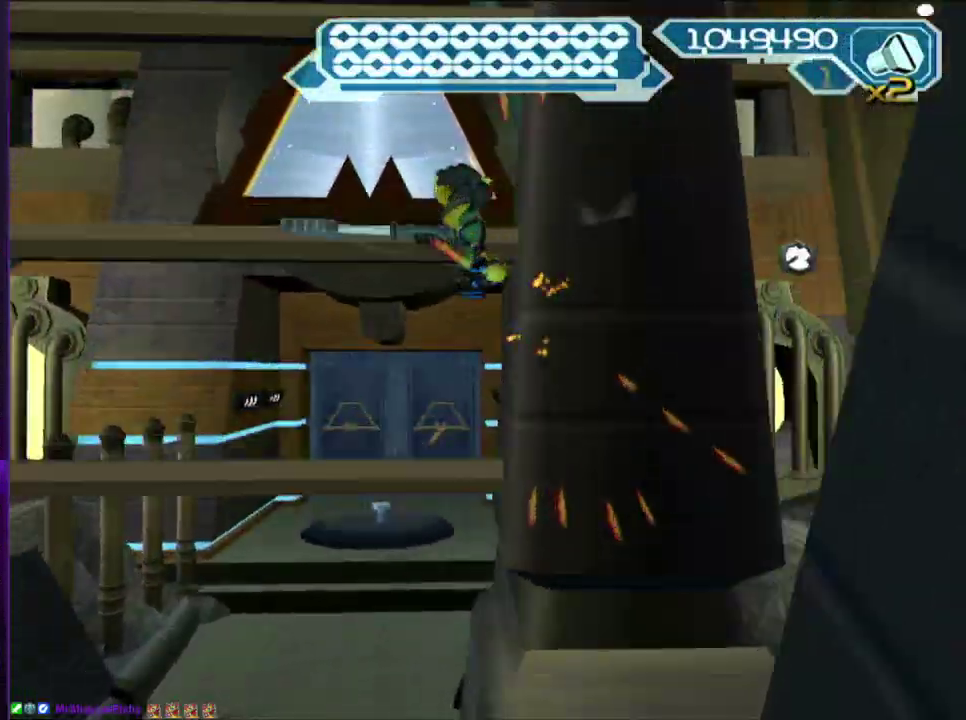
{"buttons": [], "left_stick": "up", "right_stick": "center", "events": [[50, "right_stick", "down-right"], [100, "CROSS", "down"], [150, "right_stick", "down"], [400, "CROSS", "up"], [433, "right_stick", "center"]]}
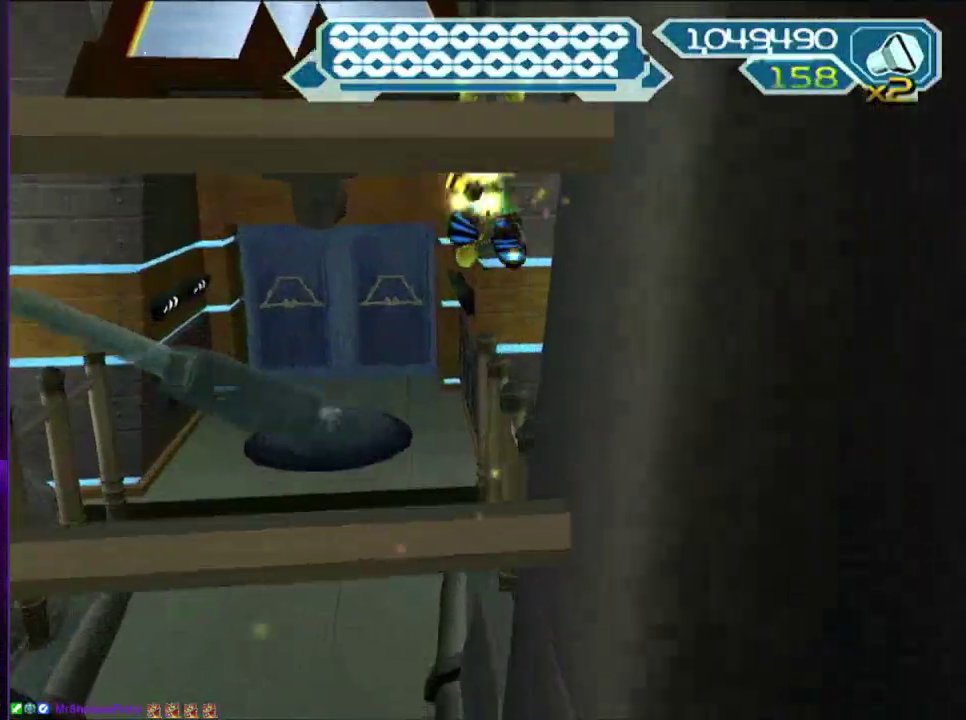
{"buttons": [], "left_stick": "up", "right_stick": "center", "events": [[117, "CROSS", "down"], [183, "CROSS", "up"], [233, "R2", "down"], [250, "CIRCLE", "down"], [300, "R2", "up"], [350, "CIRCLE", "up"]]}
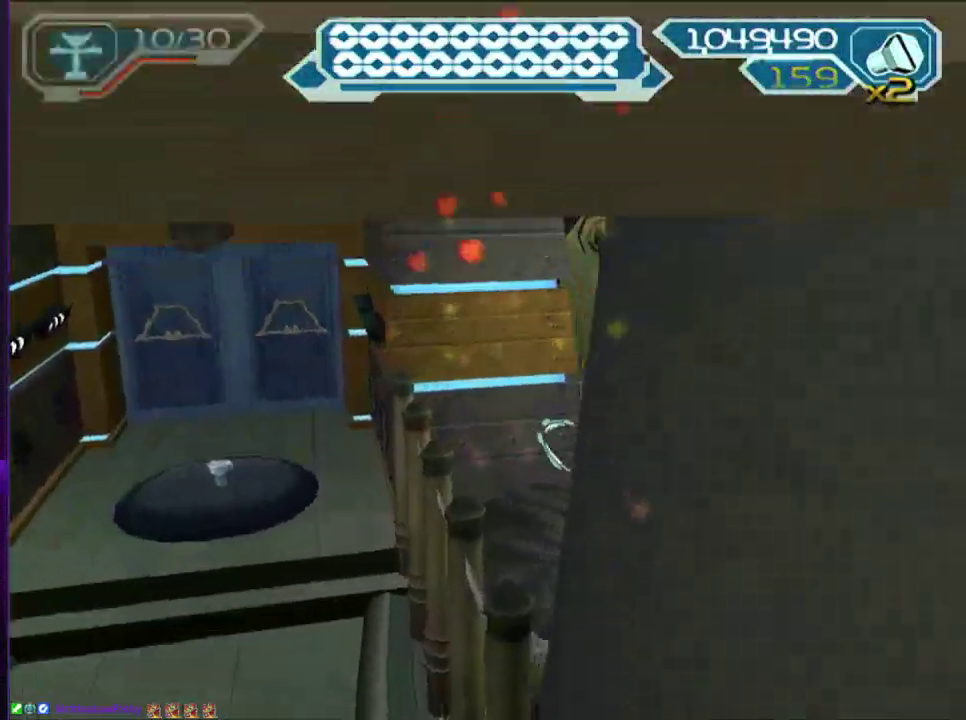
{"buttons": [], "left_stick": "up-right", "right_stick": "down-left", "events": [[300, "left_stick", "up-right"], [317, "right_stick", "down-left"]]}
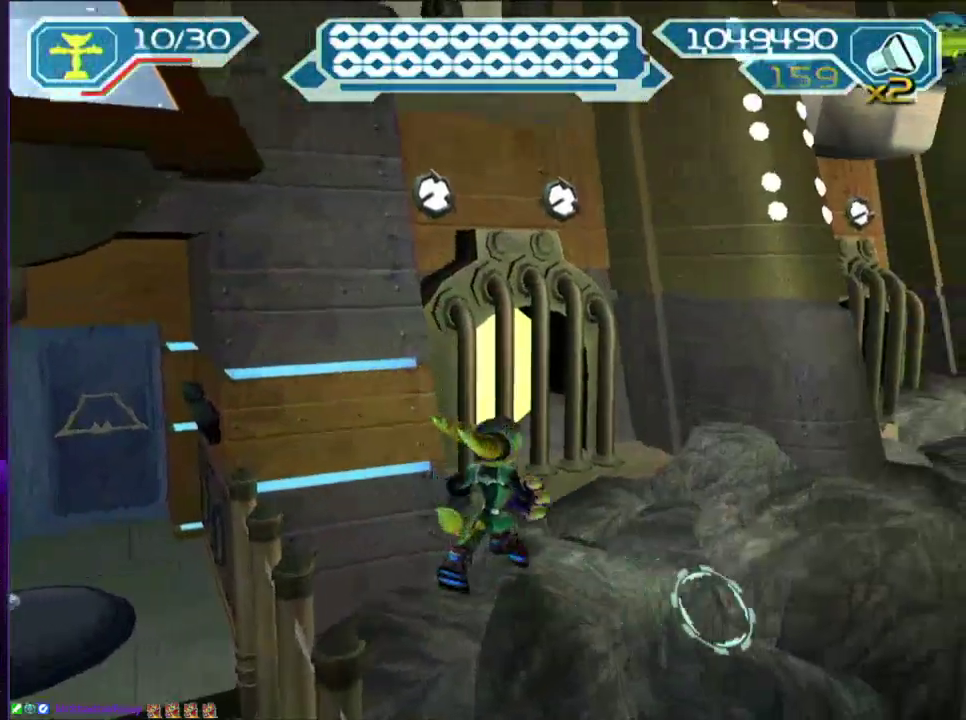
{"buttons": [], "left_stick": "left", "right_stick": "center", "events": [[17, "left_stick", "center"], [17, "right_stick", "left"], [100, "right_stick", "center"], [150, "left_stick", "left"]]}
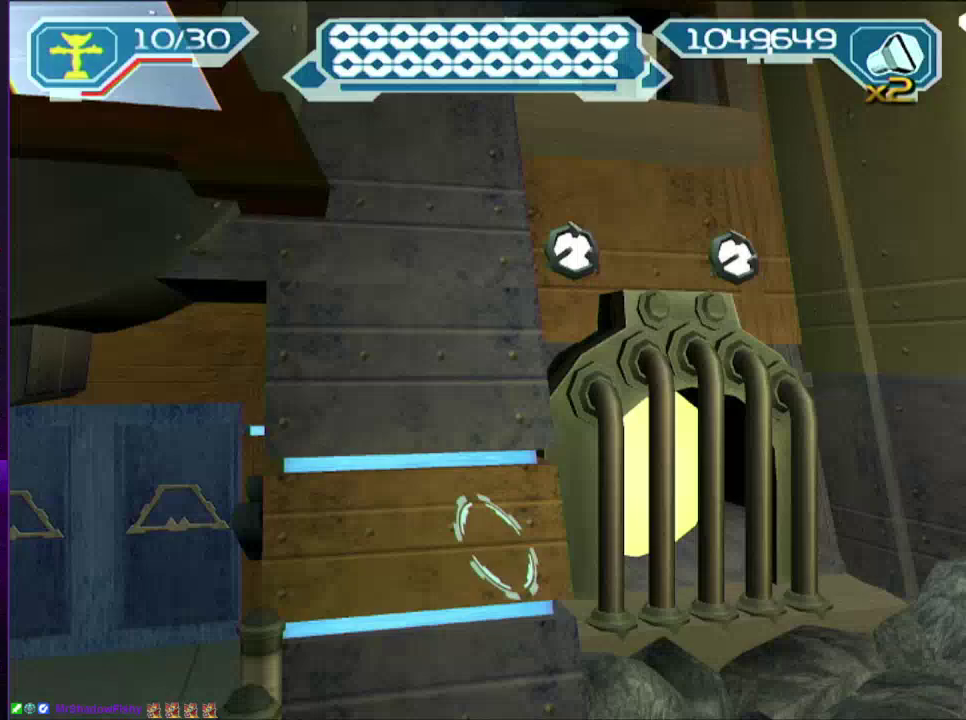
{"buttons": [], "left_stick": "center", "right_stick": "center", "events": [[17, "left_stick", "center"]]}
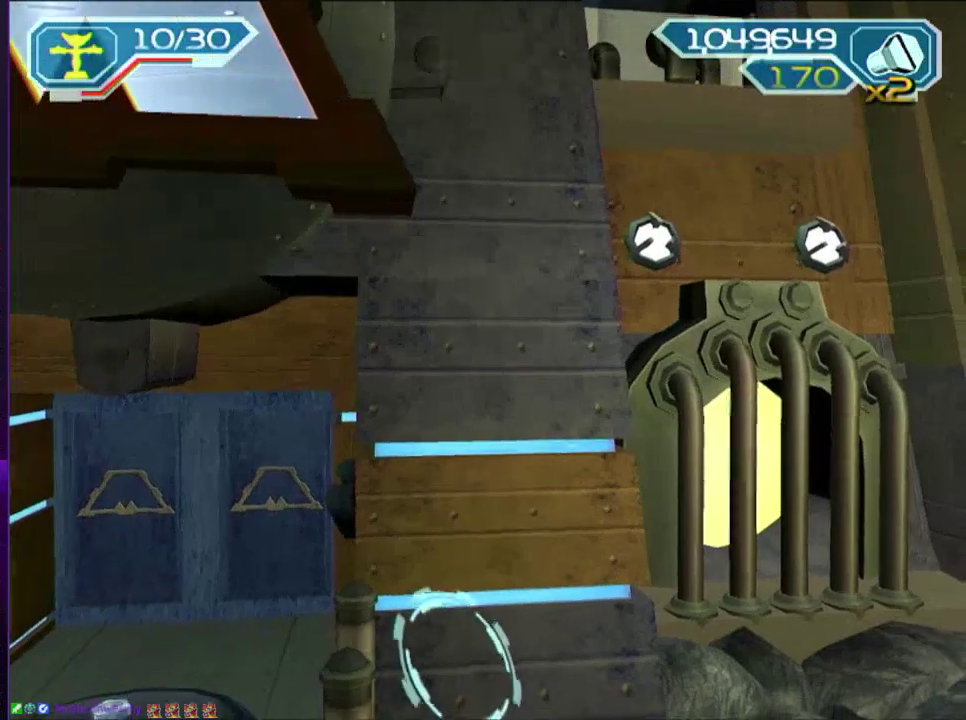
{"buttons": [], "left_stick": "center", "right_stick": "center", "events": []}
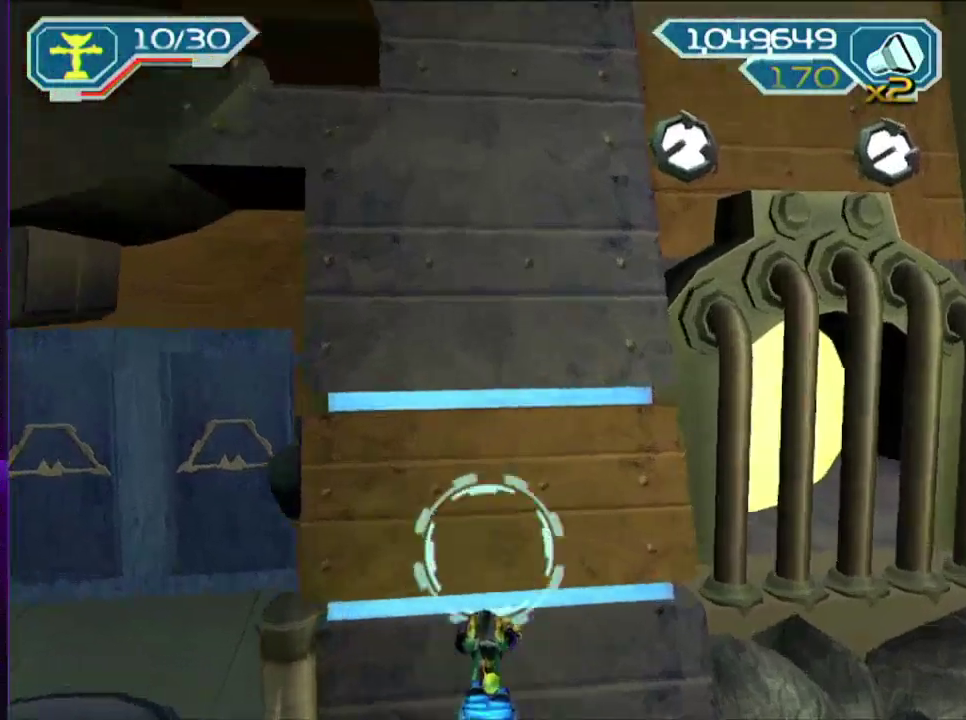
{"buttons": ["CIRCLE"], "left_stick": "up", "right_stick": "center", "events": [[67, "CIRCLE", "down"], [100, "START", "down"], [183, "CIRCLE", "up"], [200, "START", "up"], [400, "CIRCLE", "down"], [433, "left_stick", "up"]]}
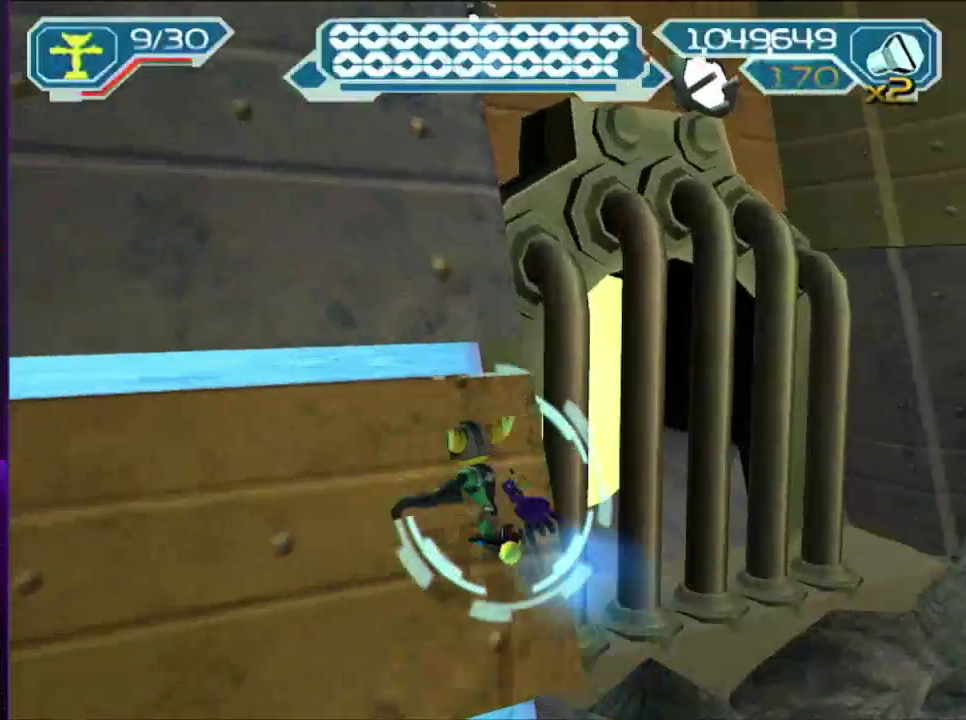
{"buttons": [], "left_stick": "up-right", "right_stick": "center", "events": [[233, "CIRCLE", "up"], [467, "left_stick", "up-right"]]}
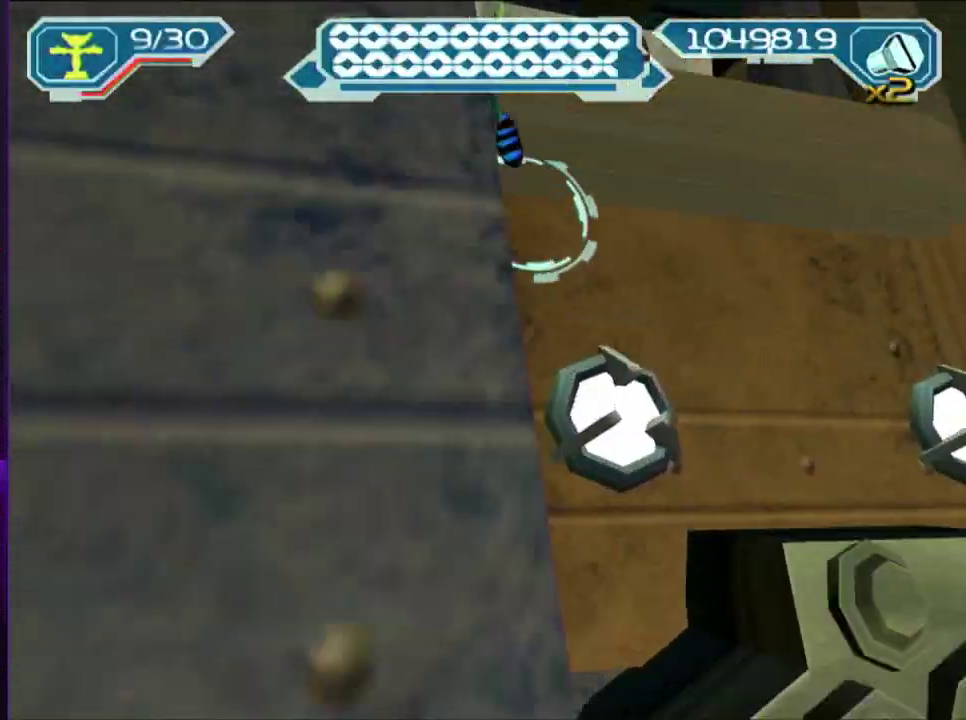
{"buttons": [], "left_stick": "up", "right_stick": "center", "events": [[33, "right_stick", "right"], [150, "right_stick", "center"], [183, "SQUARE", "down"], [267, "SQUARE", "up"], [433, "left_stick", "up"]]}
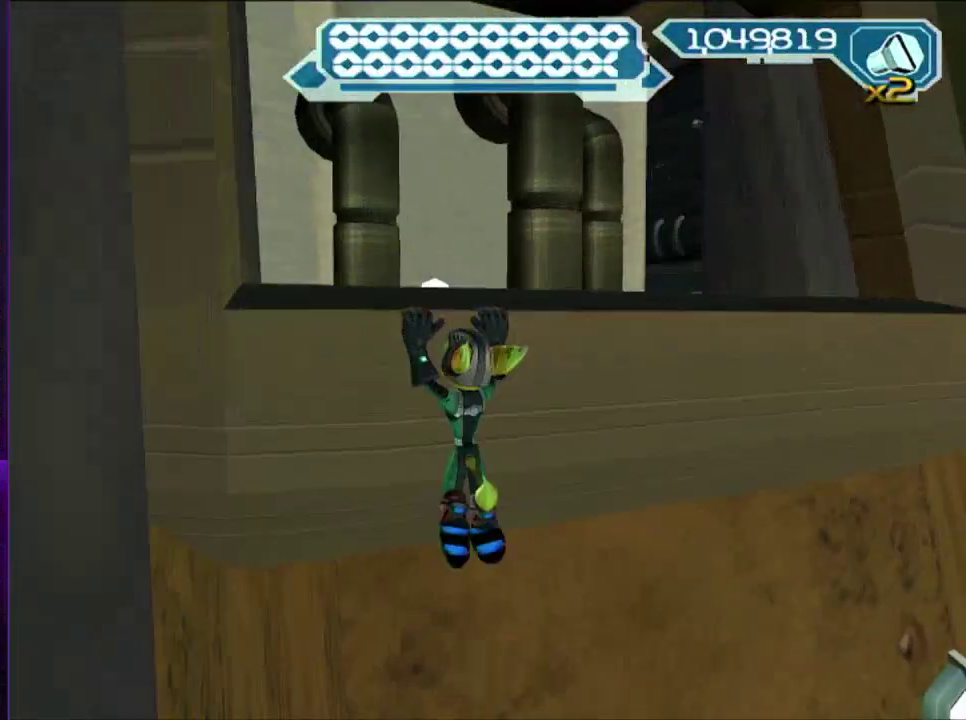
{"buttons": [], "left_stick": "up-right", "right_stick": "center"}
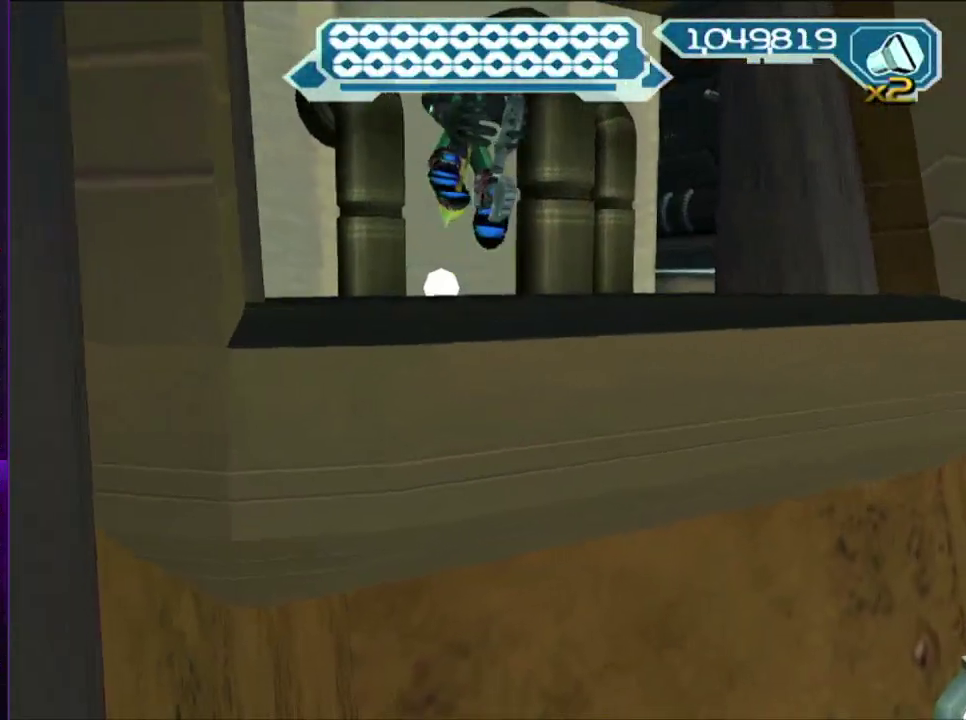
{"buttons": [], "left_stick": "up-right", "right_stick": "right"}
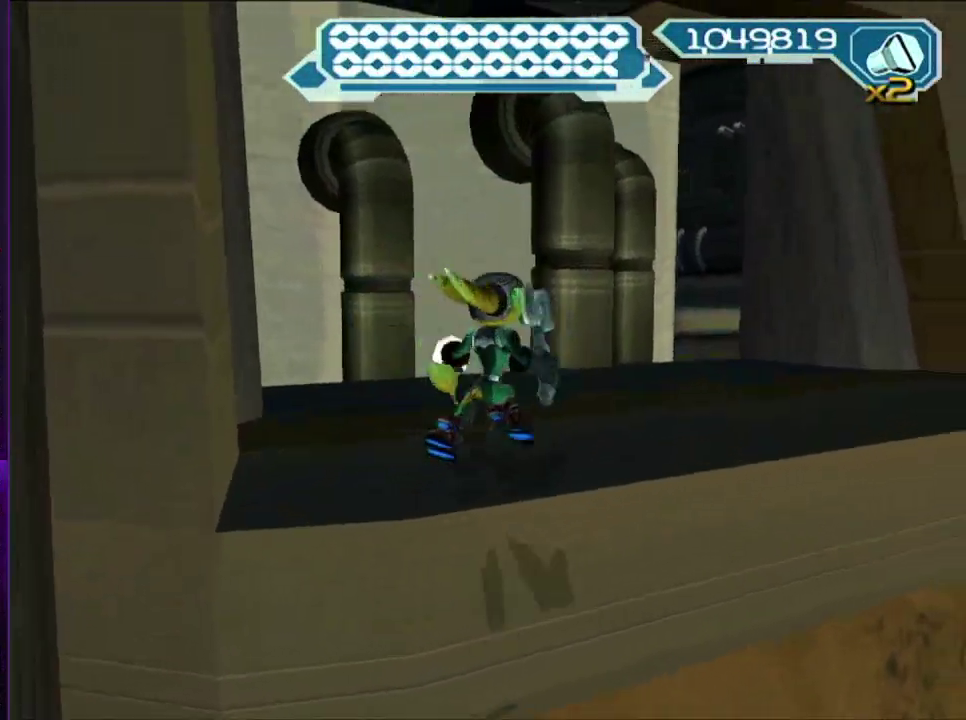
{"buttons": ["R2"], "left_stick": "up-right", "right_stick": "center", "events": [[17, "CIRCLE", "down"], [117, "R2", "down"], [150, "CIRCLE", "up"], [183, "right_stick", "center"]]}
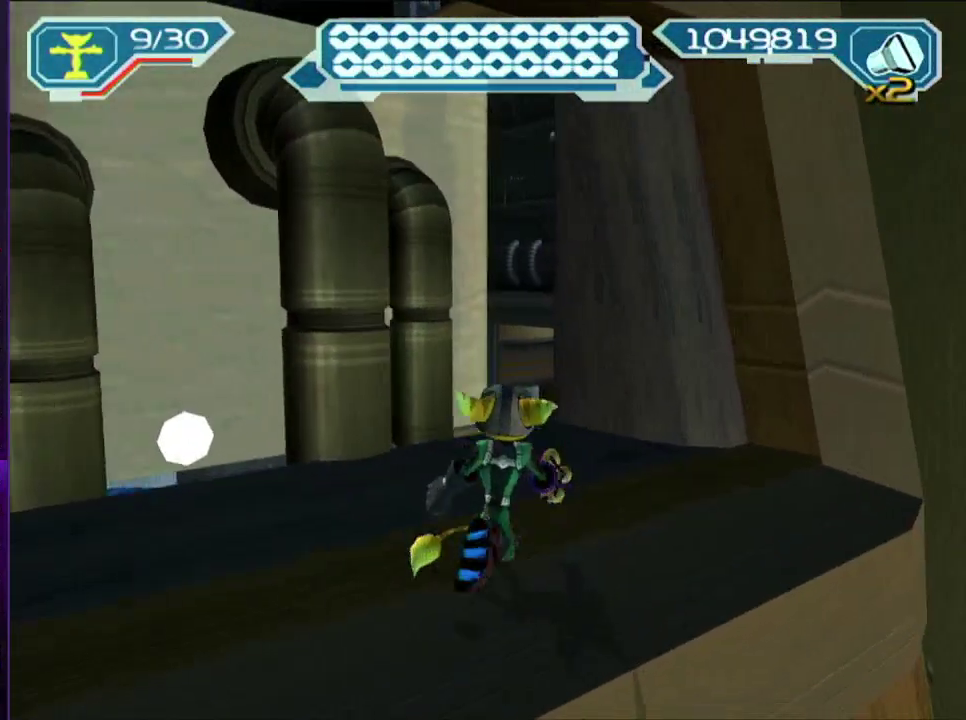
{"buttons": ["SQUARE"], "left_stick": "center", "right_stick": "center", "events": [[233, "R2", "up"], [400, "CIRCLE", "down"], [400, "left_stick", "center"], [483, "CIRCLE", "up"], [483, "SQUARE", "down"]]}
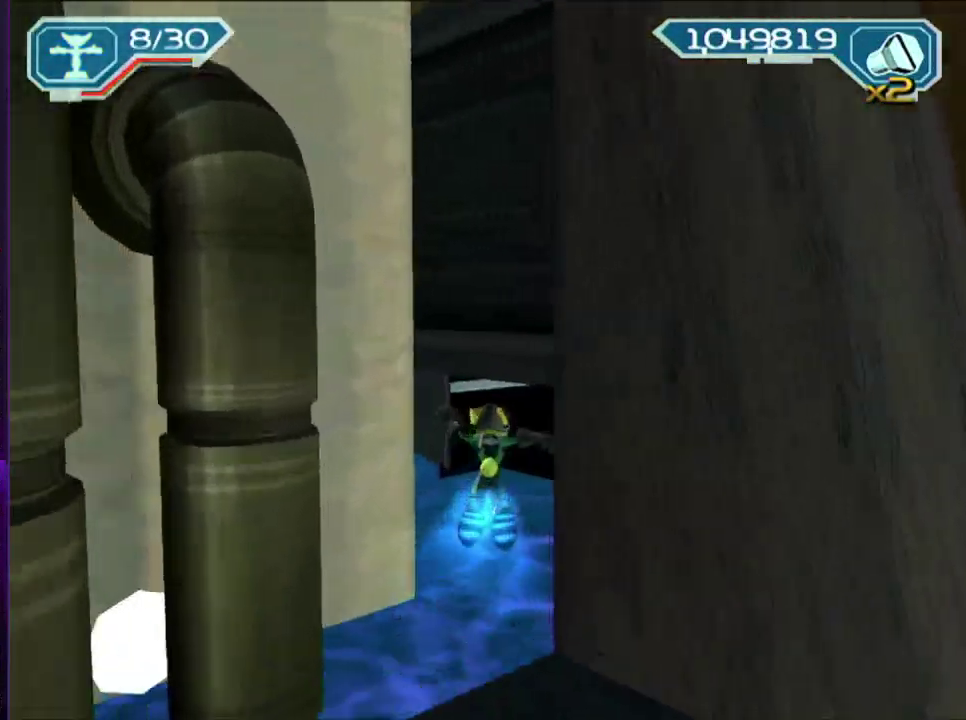
{"buttons": ["START"], "left_stick": "center", "right_stick": "center", "events": [[100, "left_stick", "up-right"], [183, "SQUARE", "up"], [367, "left_stick", "center"], [483, "START", "down"]]}
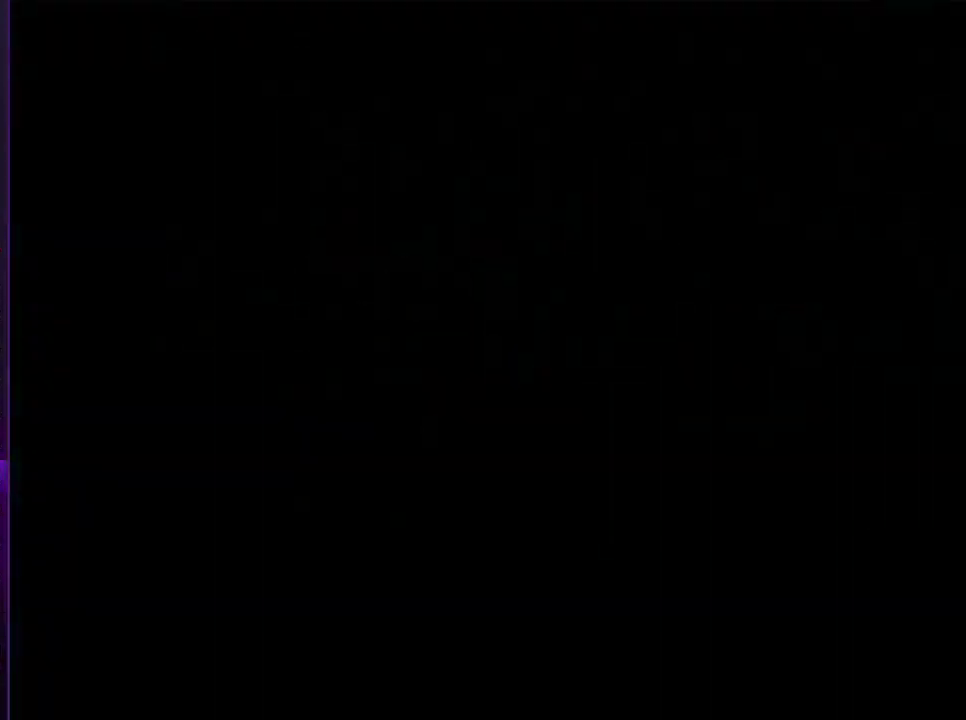
{"buttons": ["START"], "left_stick": "left", "right_stick": "center"}
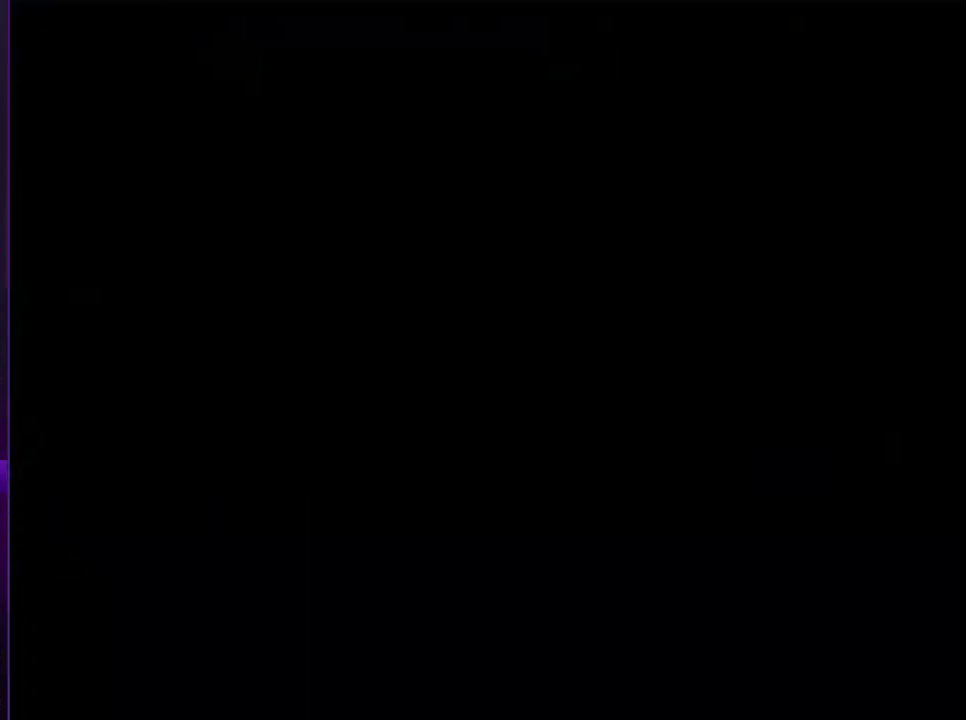
{"buttons": [], "left_stick": "left", "right_stick": "center"}
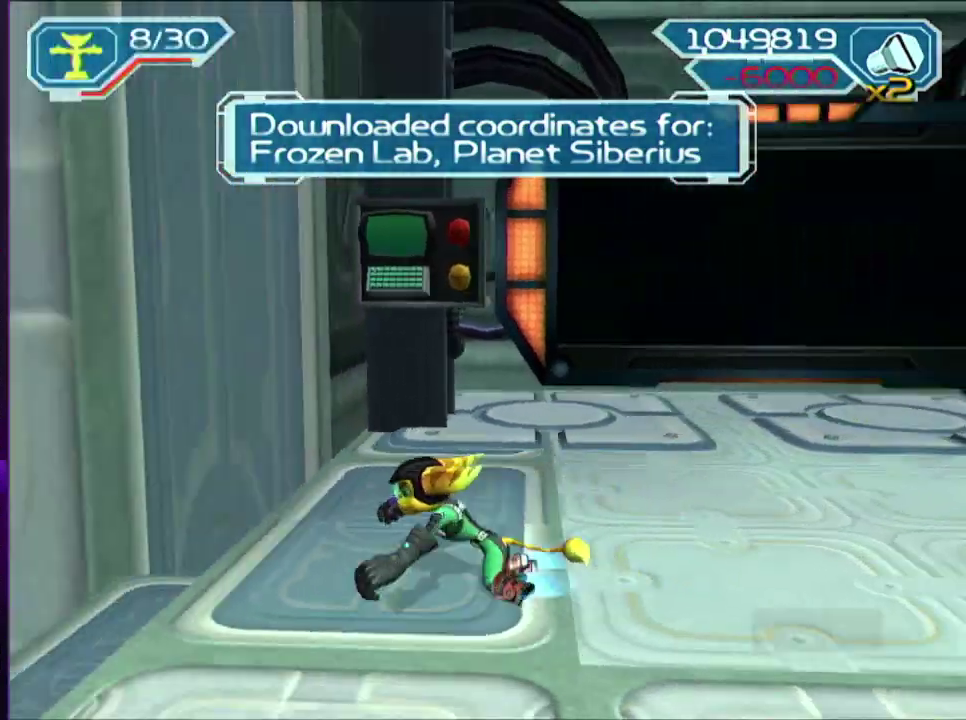
{"buttons": ["R2"], "left_stick": "down-right", "right_stick": "down-right", "events": [[183, "CIRCLE", "down"], [200, "left_stick", "center"], [267, "CIRCLE", "up"], [367, "left_stick", "down-right"], [433, "R2", "down"], [433, "right_stick", "down-right"]]}
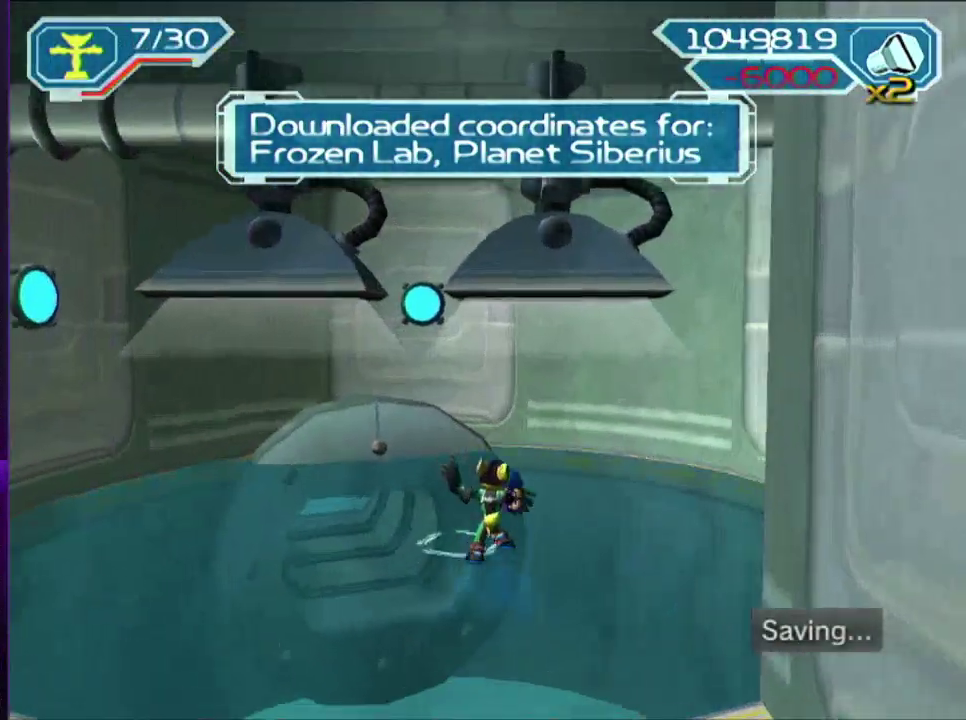
{"buttons": [], "left_stick": "down", "right_stick": "down-right", "events": [[183, "R2", "up"], [200, "left_stick", "down"]]}
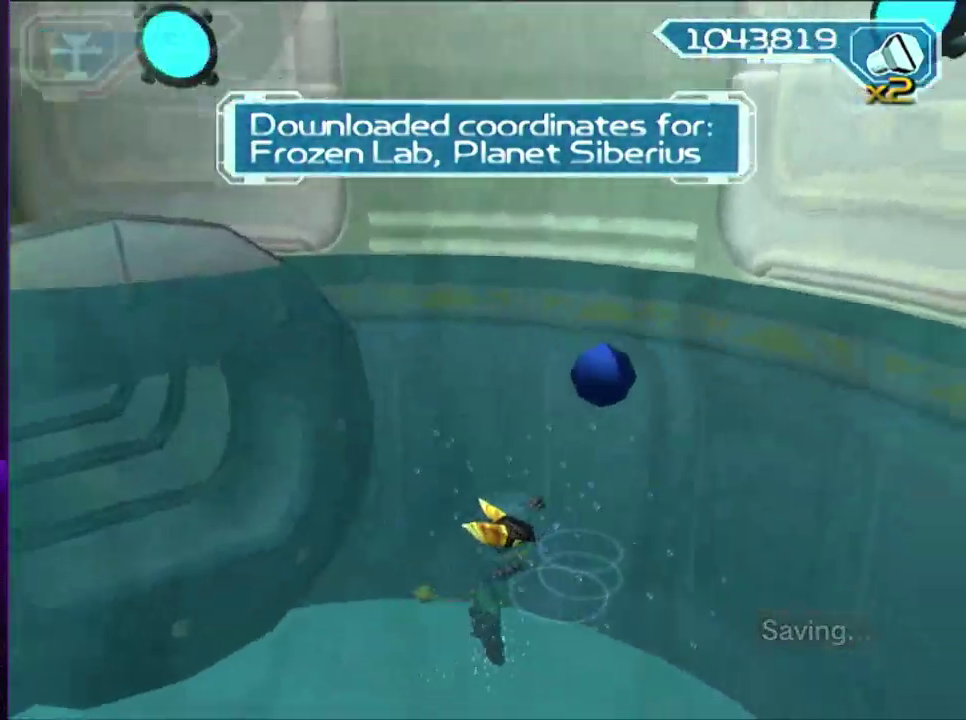
{"buttons": [], "left_stick": "center", "right_stick": "center", "events": [[183, "left_stick", "center"], [233, "right_stick", "center"]]}
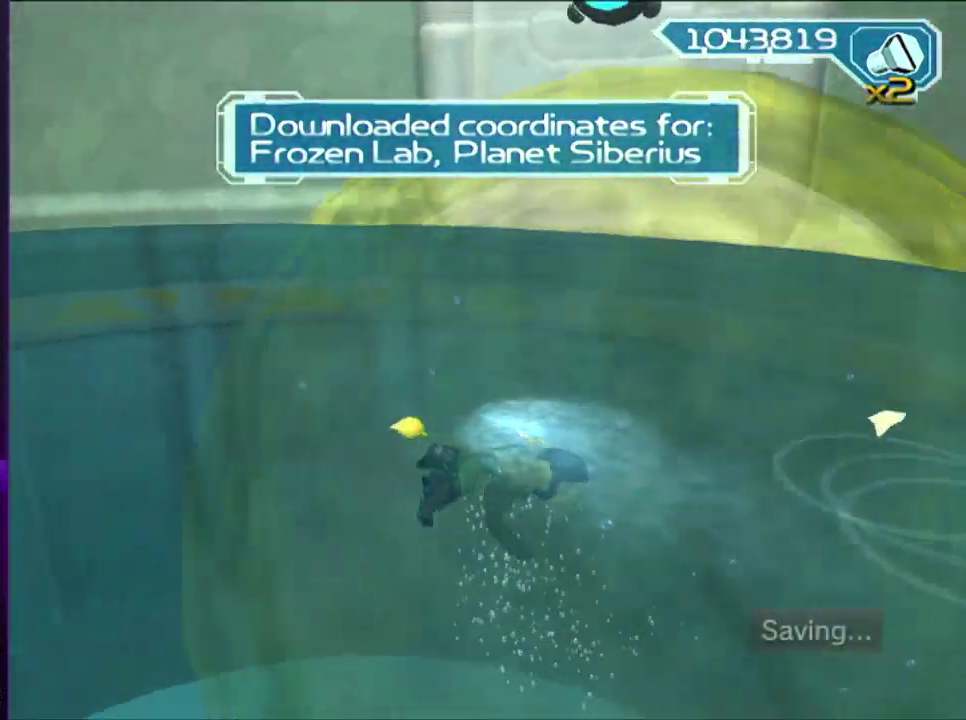
{"buttons": [], "left_stick": "center", "right_stick": "center", "events": [[267, "right_stick", "right"], [400, "right_stick", "center"]]}
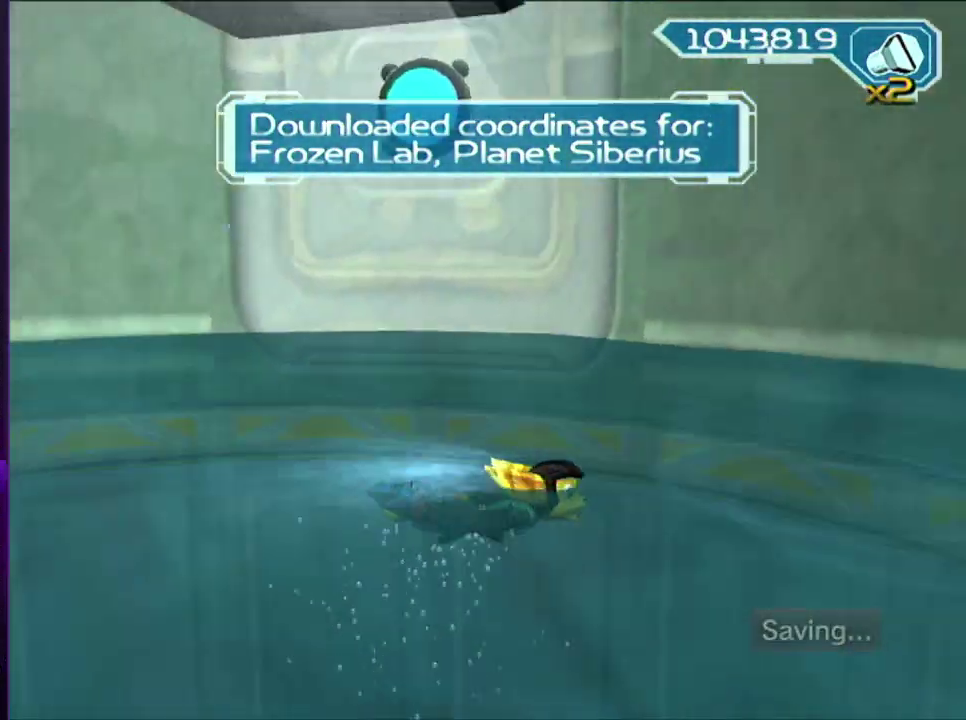
{"buttons": [], "left_stick": "center", "right_stick": "center", "events": []}
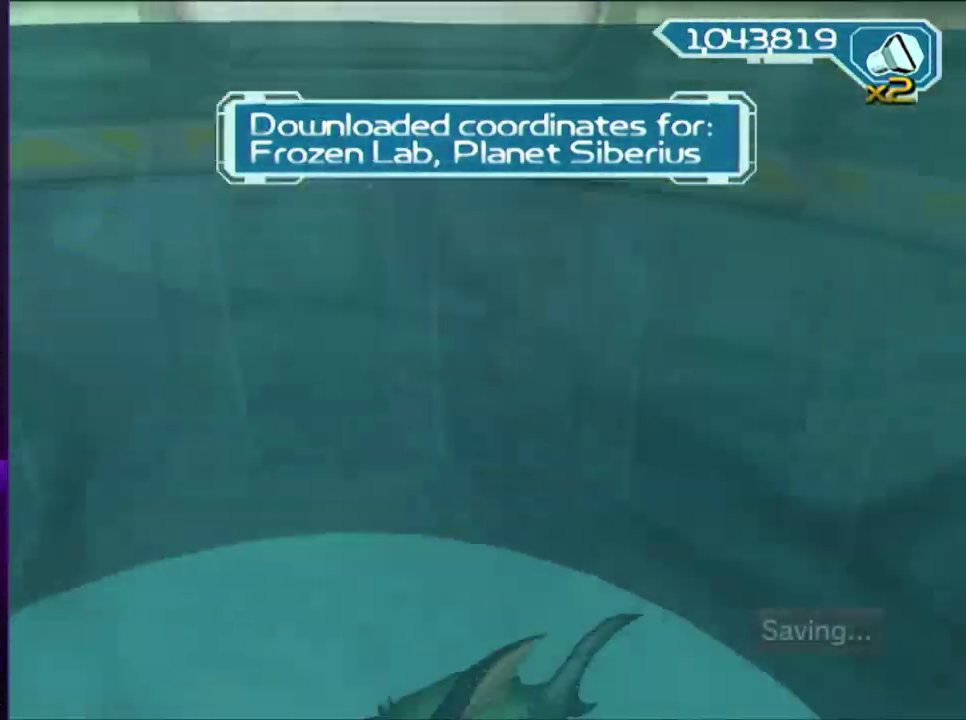
{"buttons": [], "left_stick": "center", "right_stick": "center", "events": []}
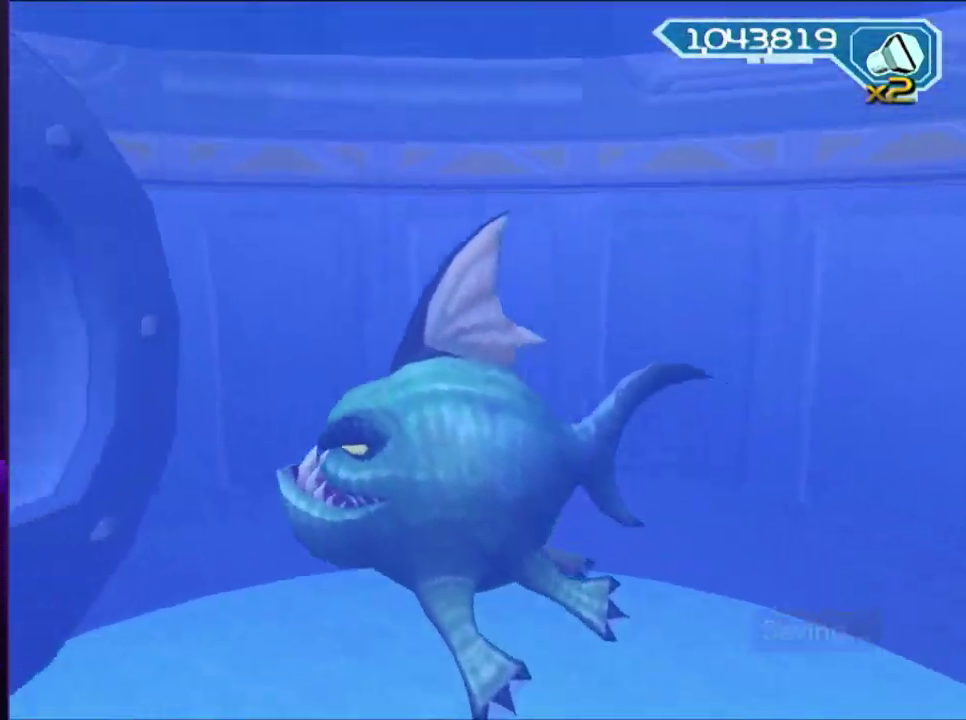
{"buttons": [], "left_stick": "center", "right_stick": "center", "events": []}